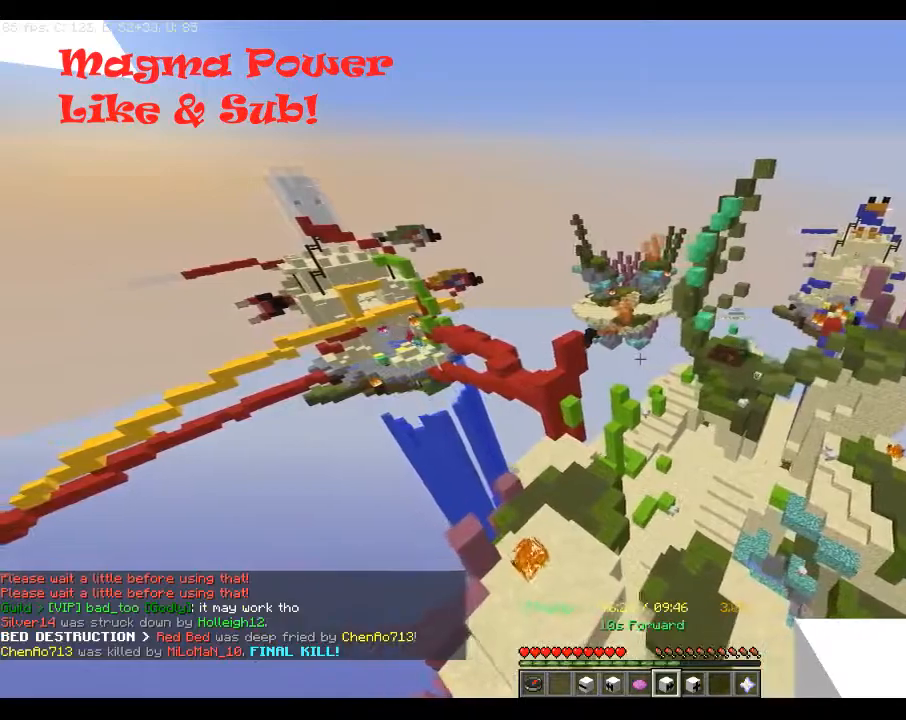
Gameplay with keyboard and mouse; each line is a JSON object with the keys and mouse buttons held at the frame after it. "events" lists presses ("down") and releases ("up") of "a", "d", "s", "space", "w", "mouse_left" and "mouse_right" between this image and that frame as [ms after this image, input, new state], when the widget could be followed in between. "mouse_left", "mouse_right" = the "left", "right" buttons of the "mouse" list. No other keys are recorded. Fast repeated clicks can show as one long hold. Mouse movement is not recorded.
{"keys": [], "mouse": [], "events": []}
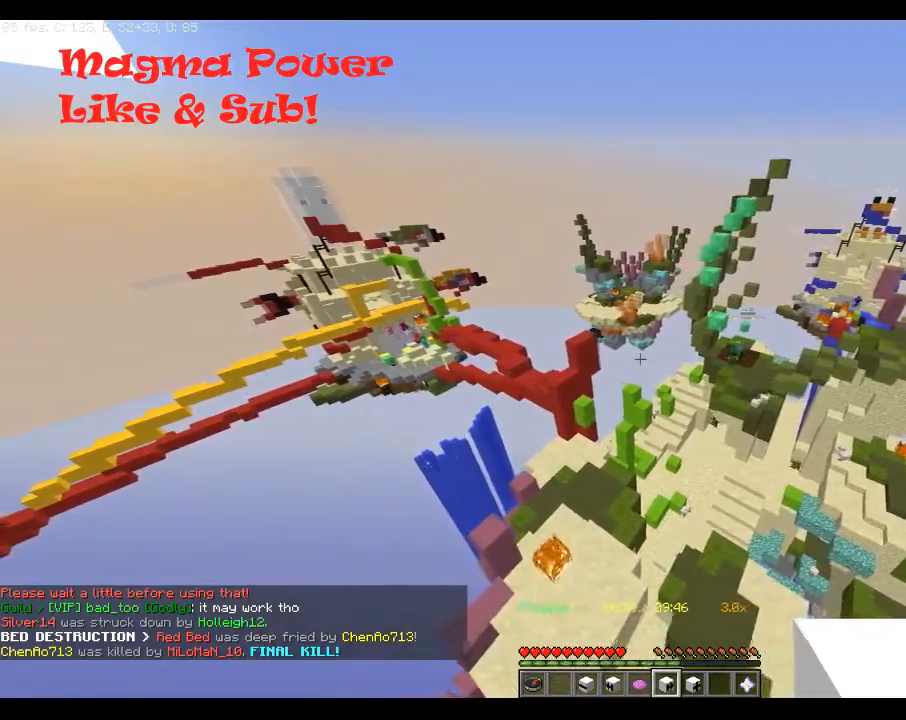
{"keys": ["a"], "mouse": [], "events": [[150, "a", "down"]]}
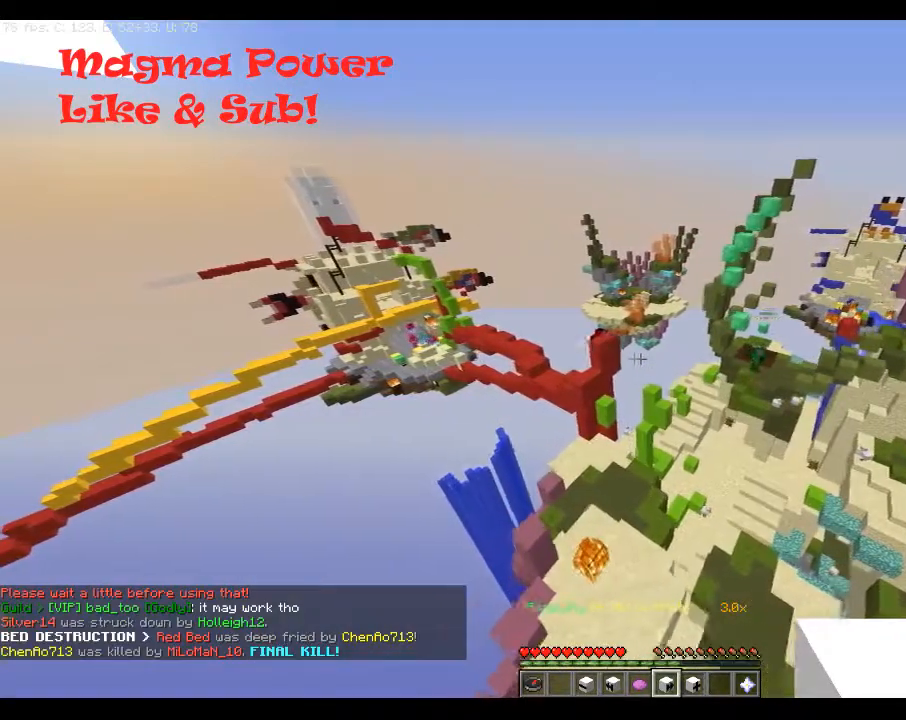
{"keys": ["a"], "mouse": [], "events": [[100, "mouse_right", "down"], [283, "mouse_right", "up"]]}
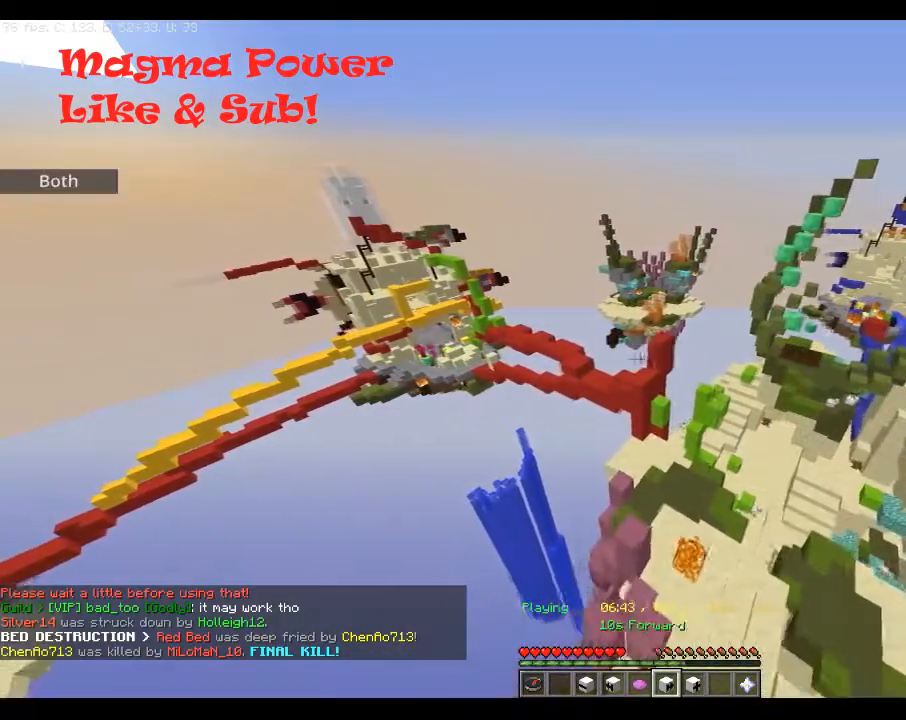
{"keys": [], "mouse": [], "events": [[467, "a", "up"]]}
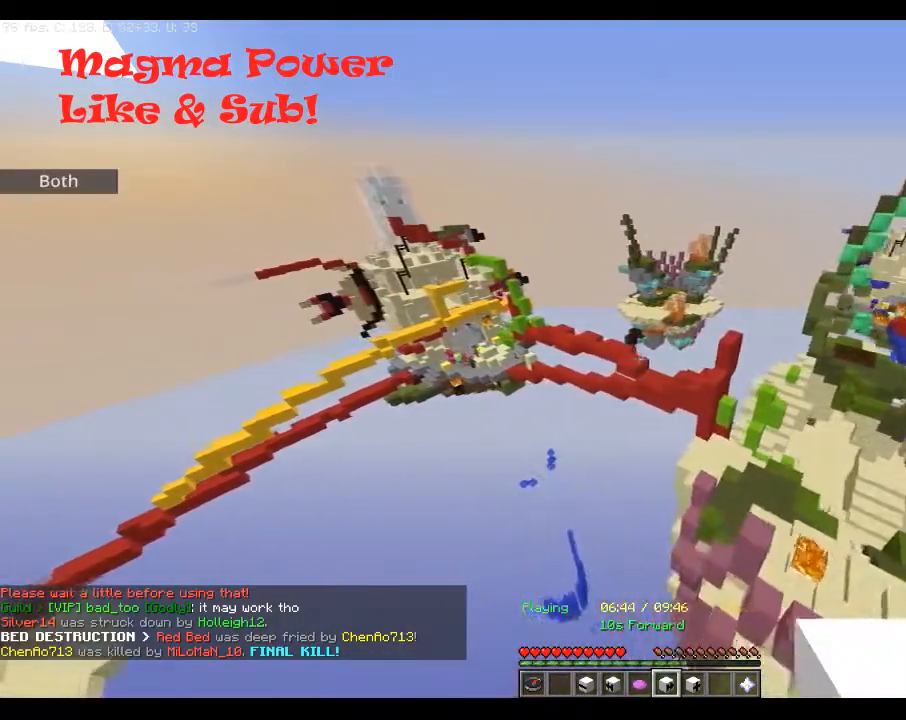
{"keys": ["w"], "mouse": [], "events": [[100, "w", "down"]]}
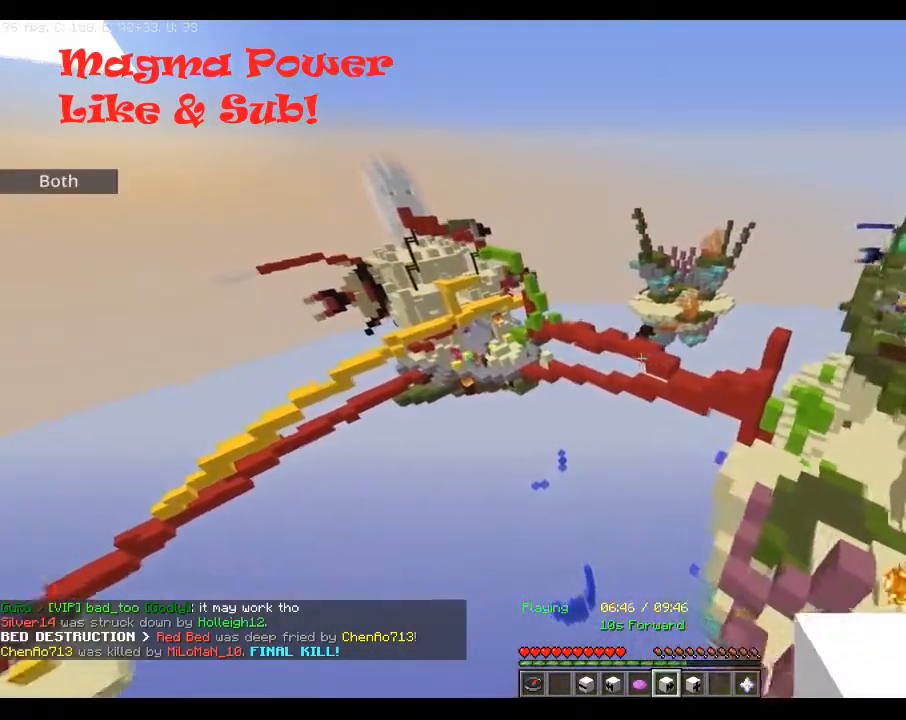
{"keys": ["a", "w"], "mouse": [], "events": [[50, "mouse_right", "down"], [217, "mouse_right", "up"], [400, "a", "down"]]}
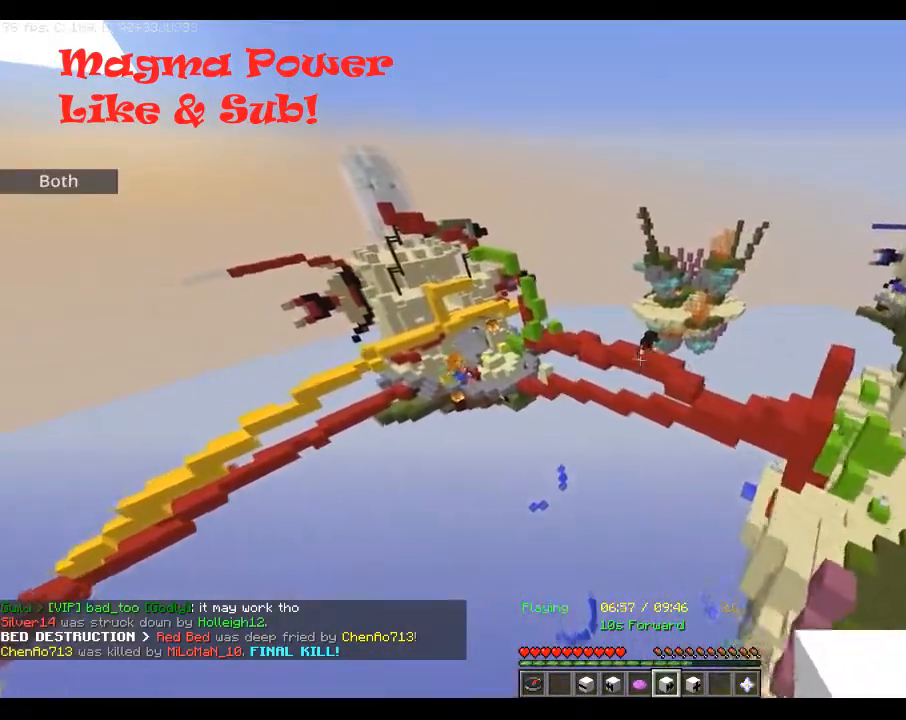
{"keys": ["a"], "mouse": [], "events": [[100, "w", "up"]]}
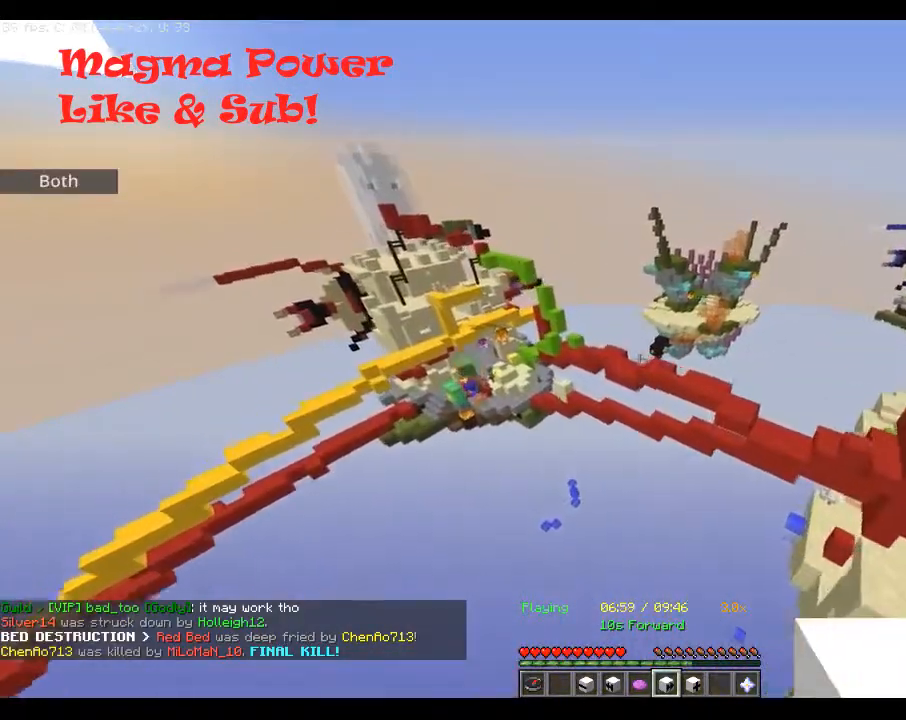
{"keys": ["a"], "mouse": [], "events": []}
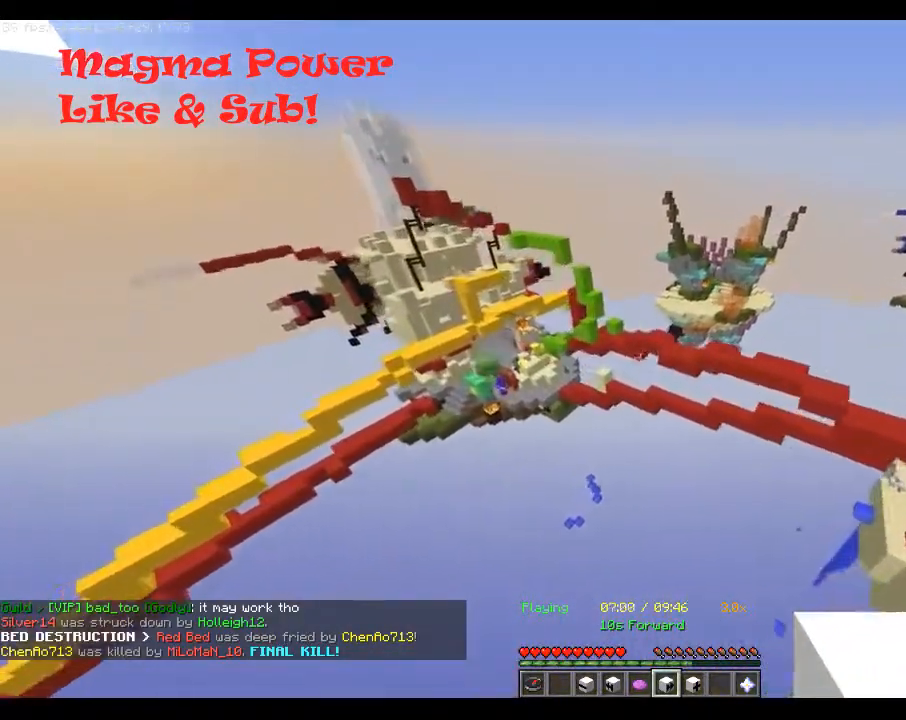
{"keys": [], "mouse": [], "events": [[67, "a", "up"]]}
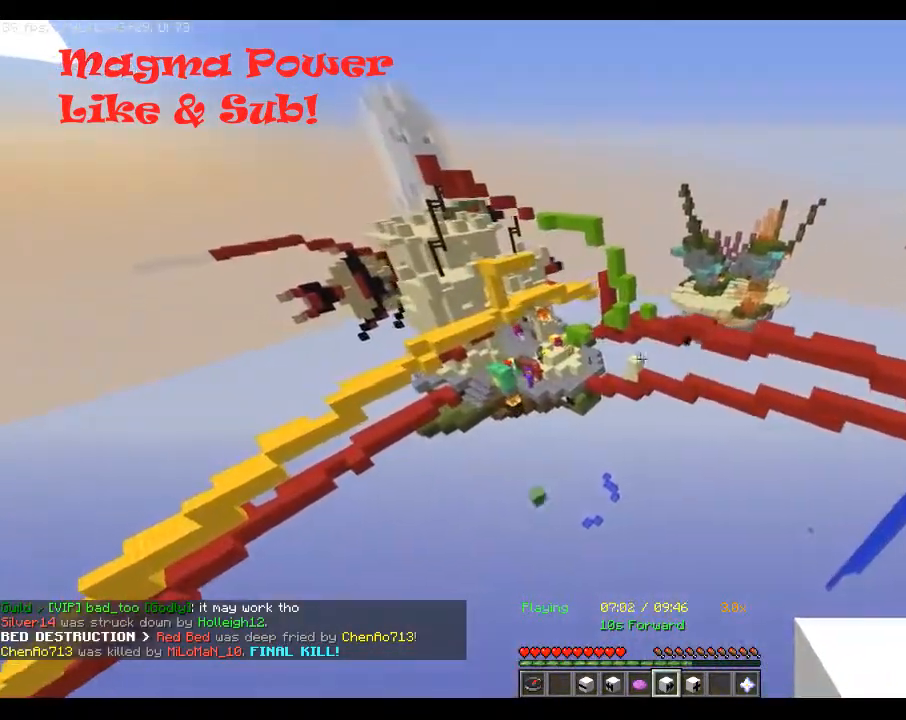
{"keys": [], "mouse": ["right"], "events": [[400, "mouse_right", "down"]]}
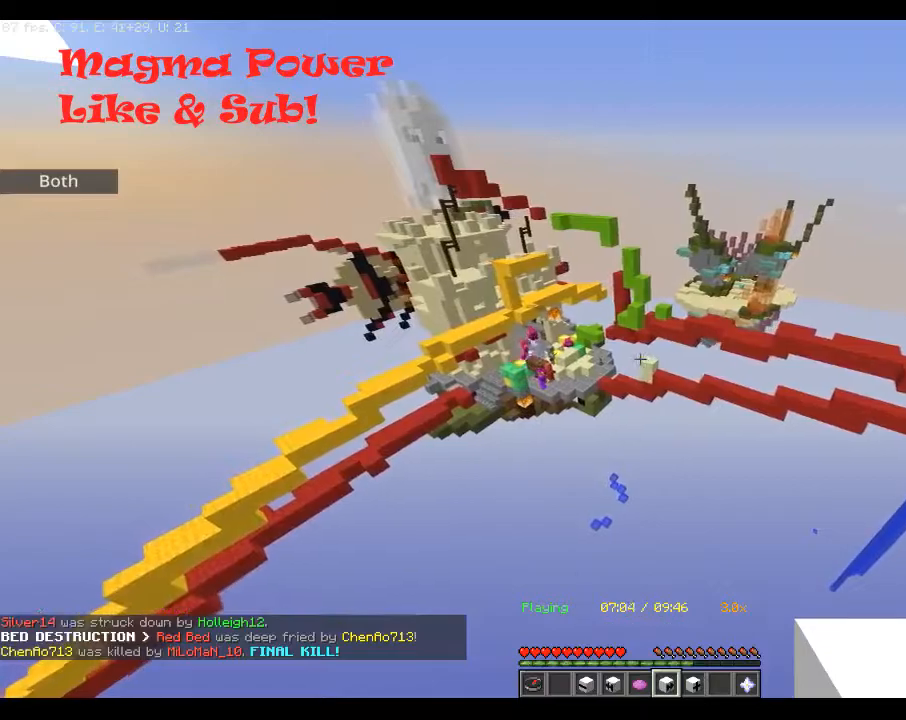
{"keys": [], "mouse": [], "events": [[67, "mouse_right", "up"]]}
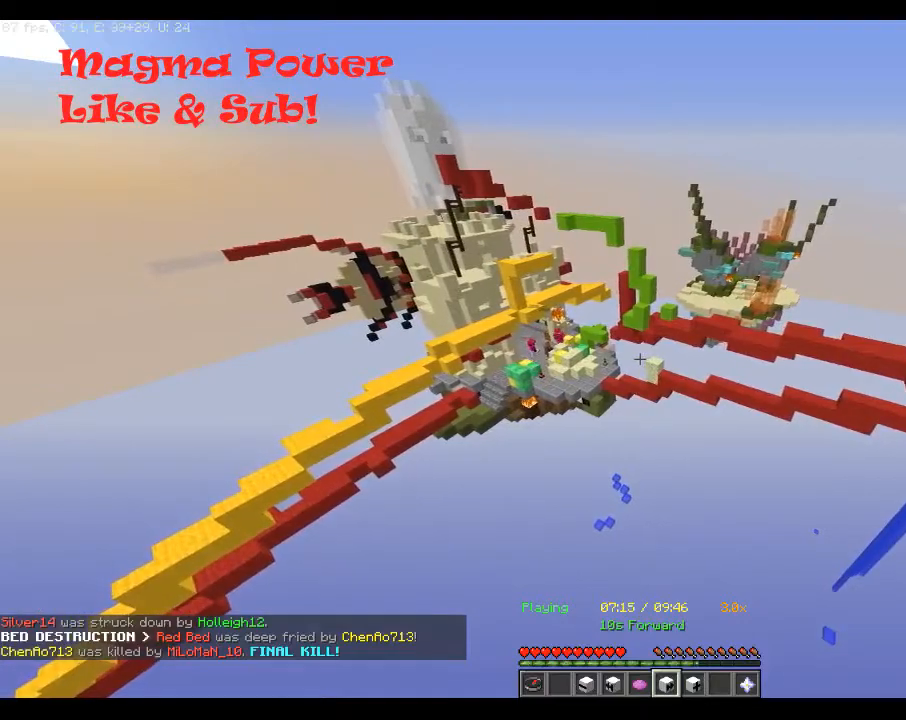
{"keys": ["w"], "mouse": [], "events": [[200, "w", "down"]]}
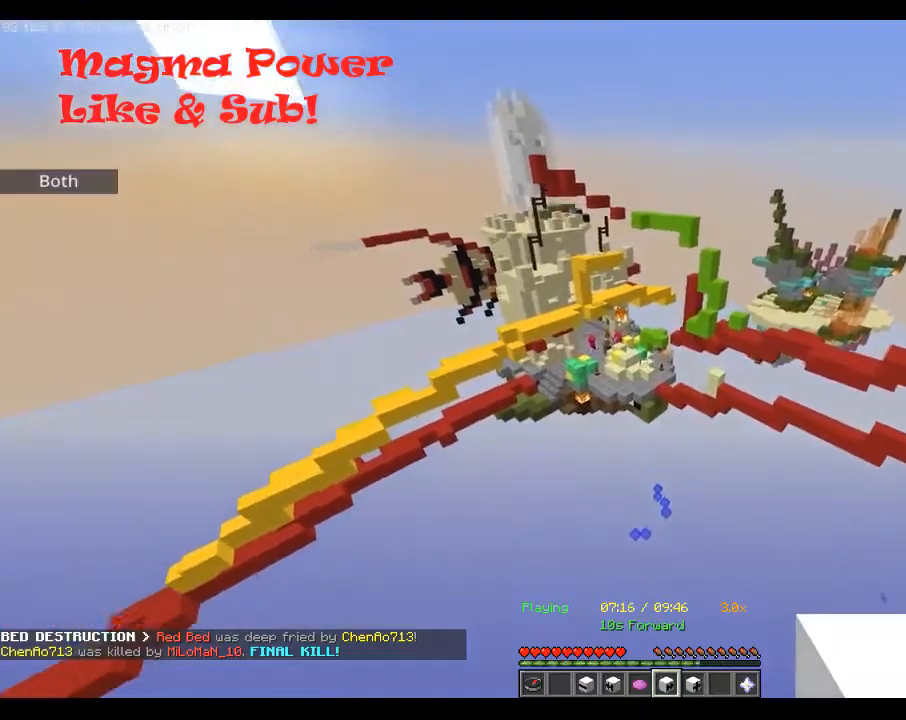
{"keys": [], "mouse": [], "events": [[417, "w", "up"]]}
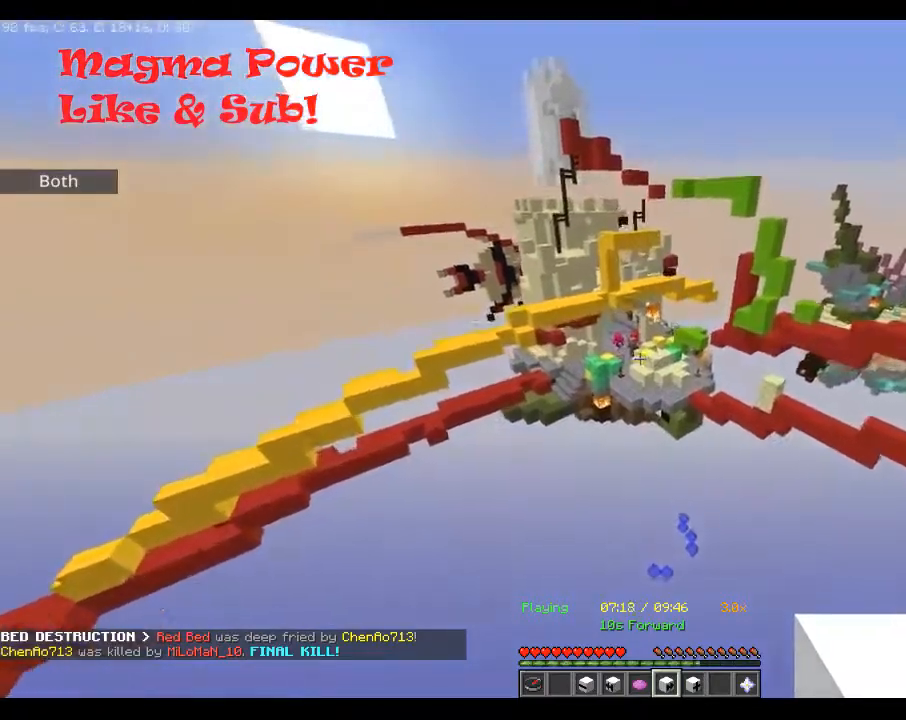
{"keys": [], "mouse": [], "events": []}
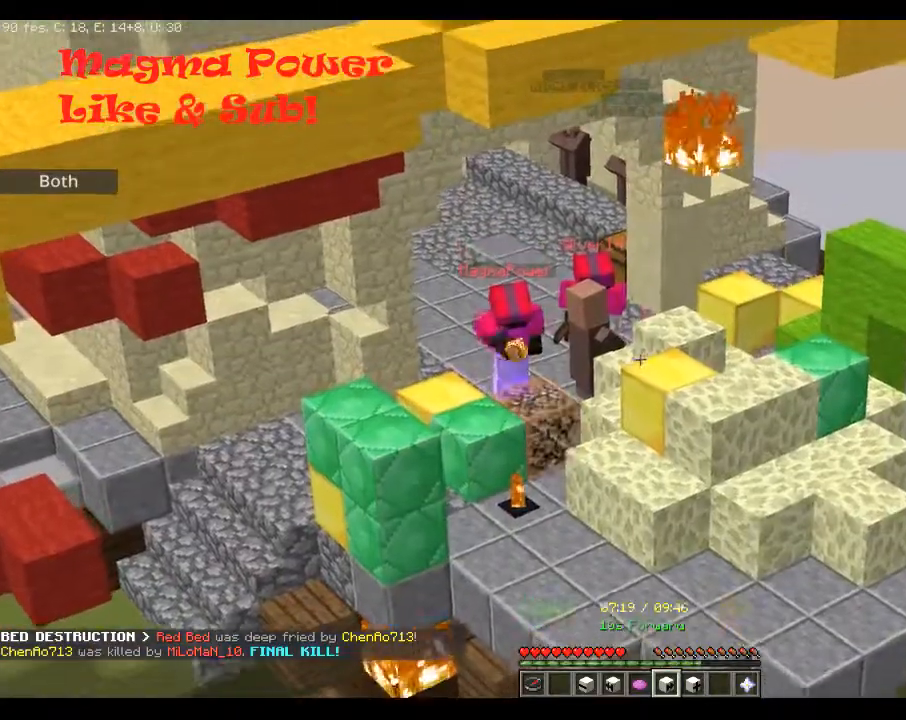
{"keys": [], "mouse": [], "events": []}
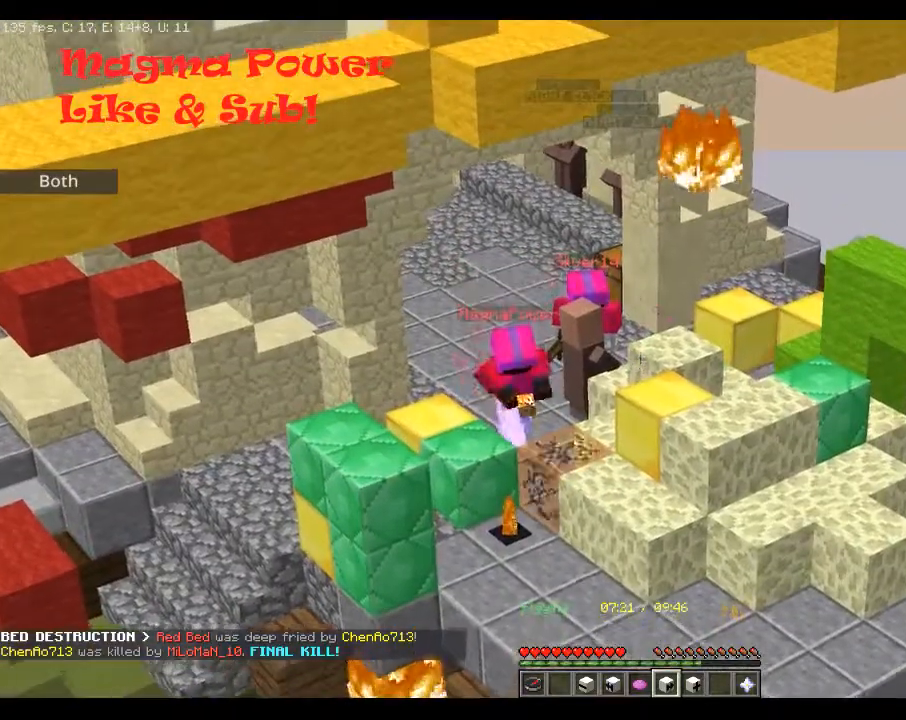
{"keys": [], "mouse": [], "events": []}
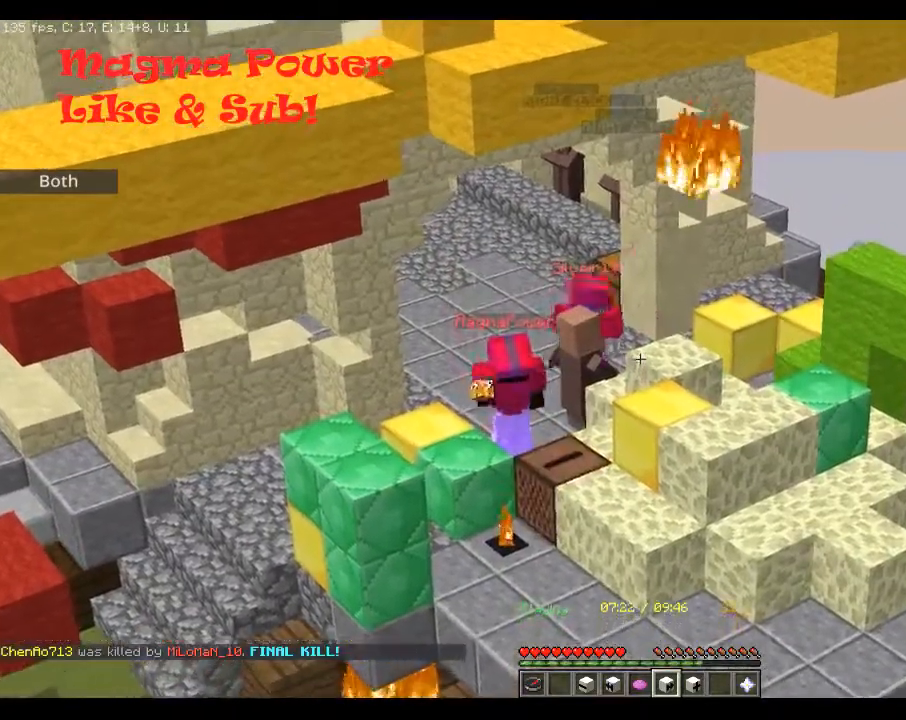
{"keys": [], "mouse": [], "events": []}
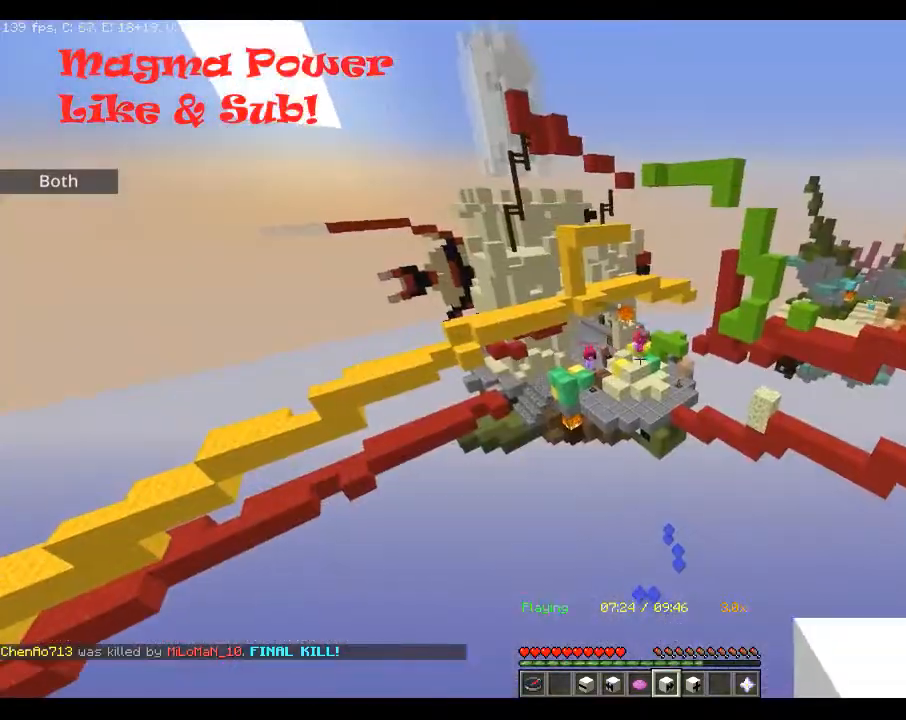
{"keys": ["s"], "mouse": [], "events": [[150, "mouse_right", "down"], [317, "mouse_right", "up"], [450, "s", "down"]]}
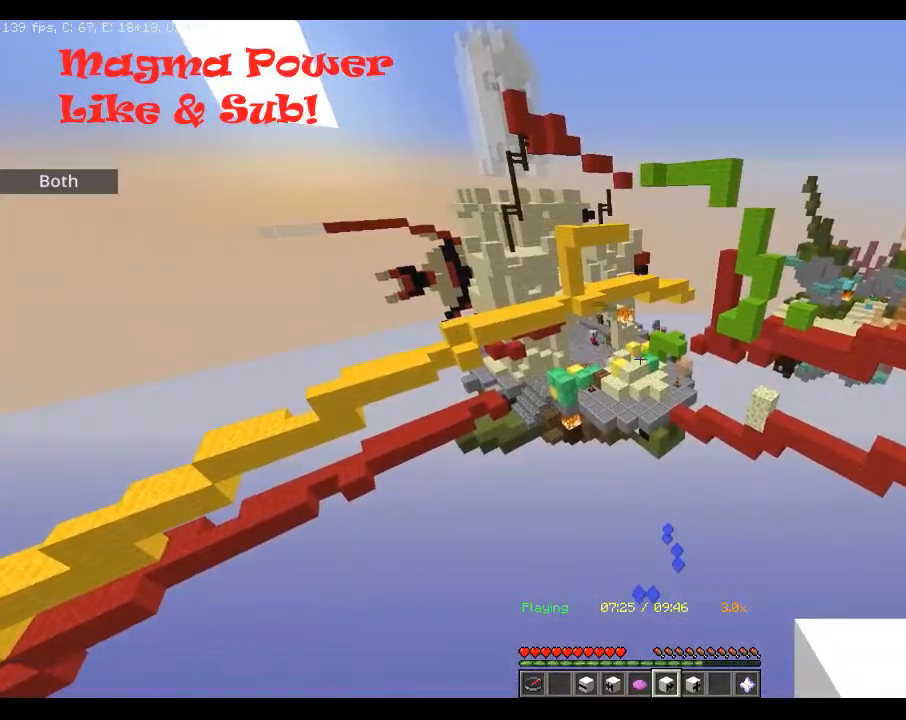
{"keys": [], "mouse": [], "events": [[267, "s", "up"]]}
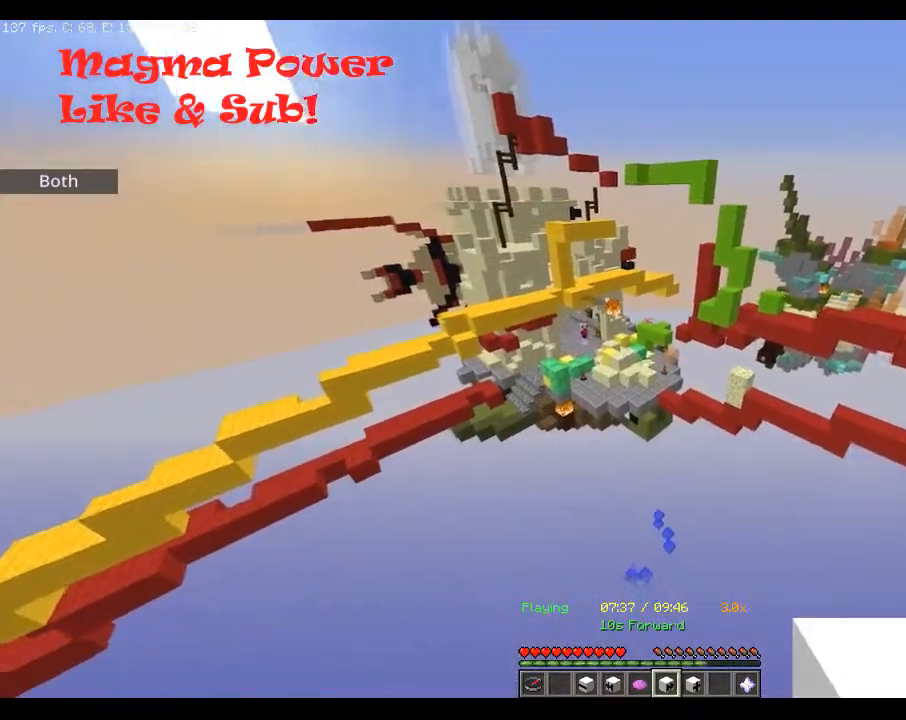
{"keys": ["w"], "mouse": [], "events": [[500, "w", "down"]]}
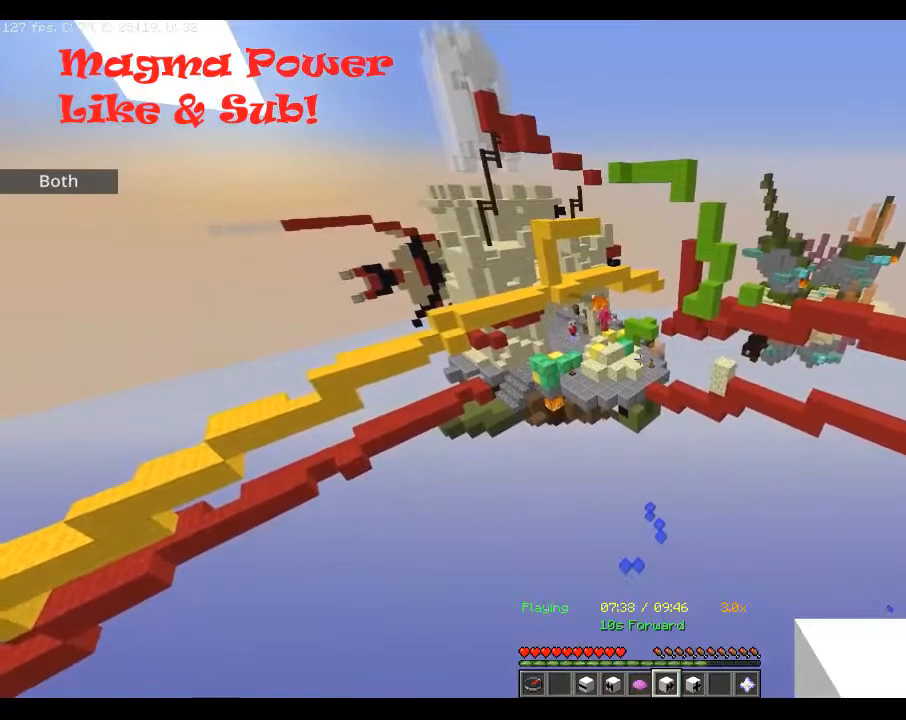
{"keys": [], "mouse": [], "events": [[150, "space", "down"], [400, "space", "up"], [467, "w", "up"]]}
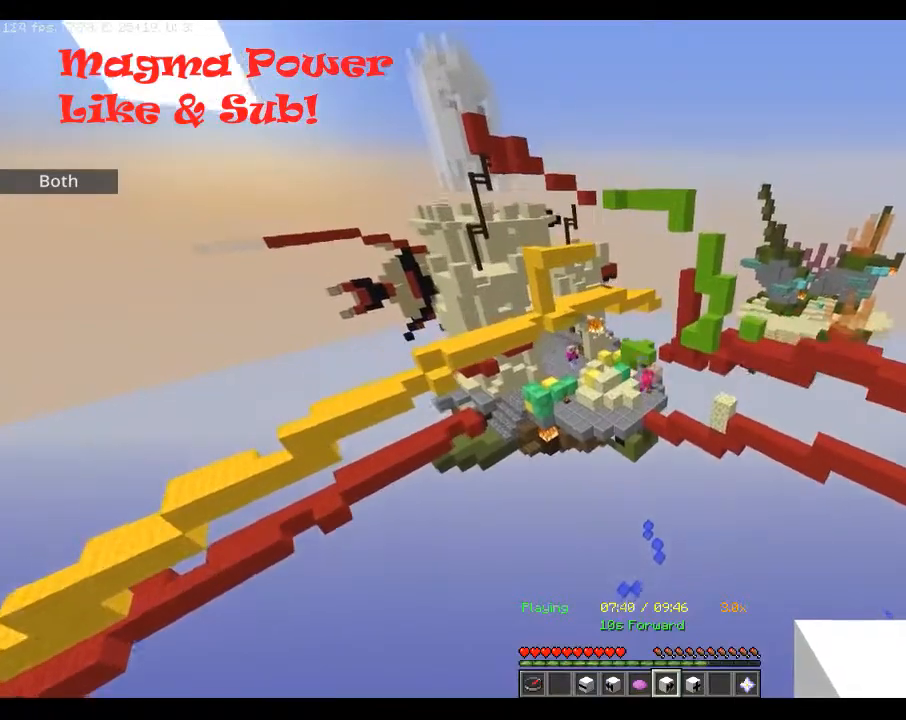
{"keys": [], "mouse": [], "events": []}
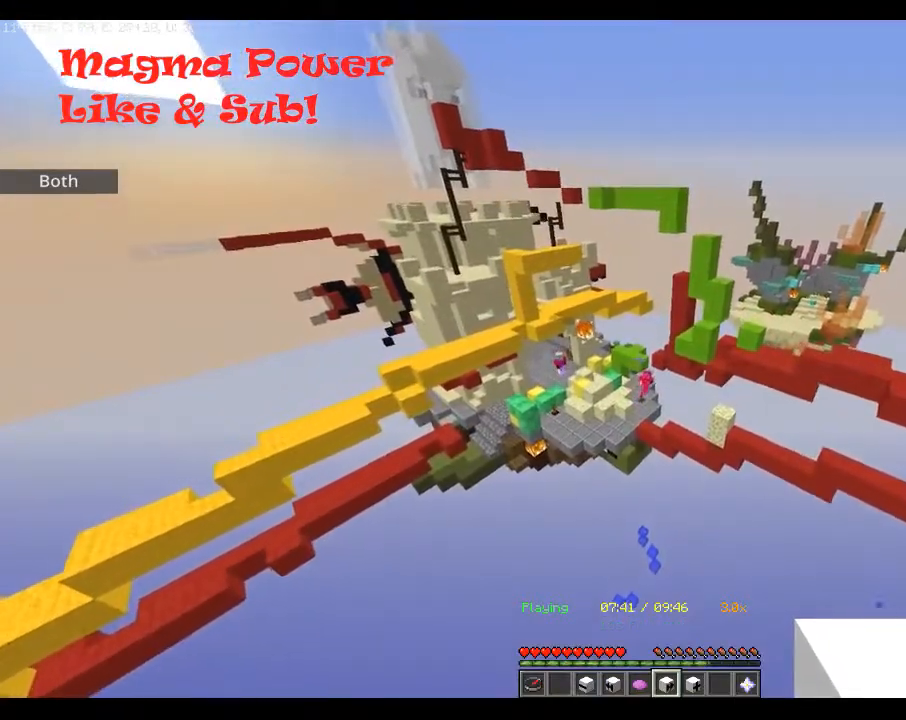
{"keys": ["d"], "mouse": [], "events": [[200, "d", "down"]]}
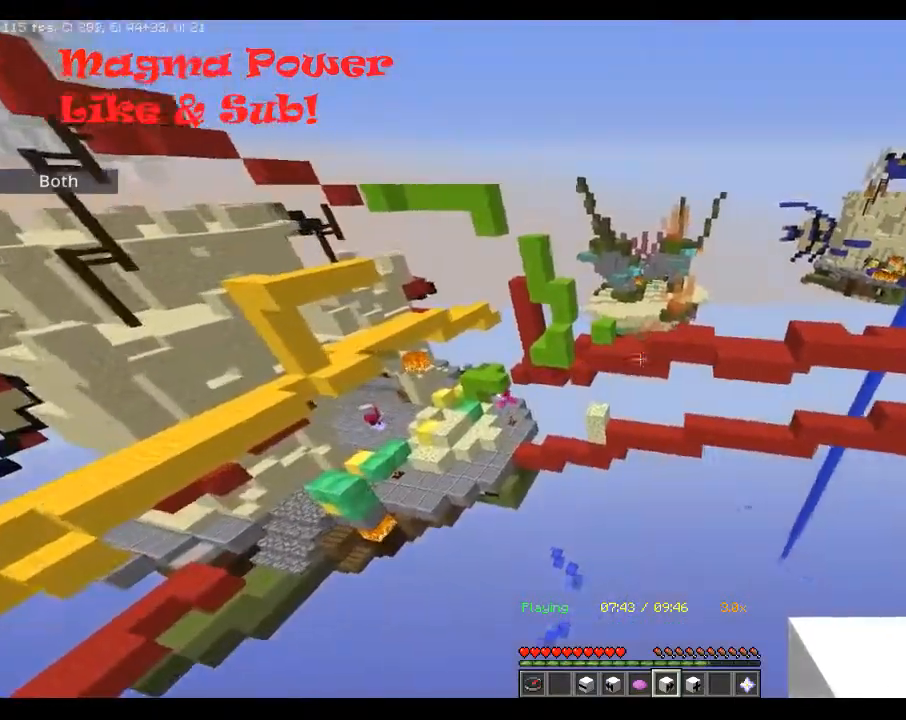
{"keys": [], "mouse": [], "events": [[67, "d", "up"]]}
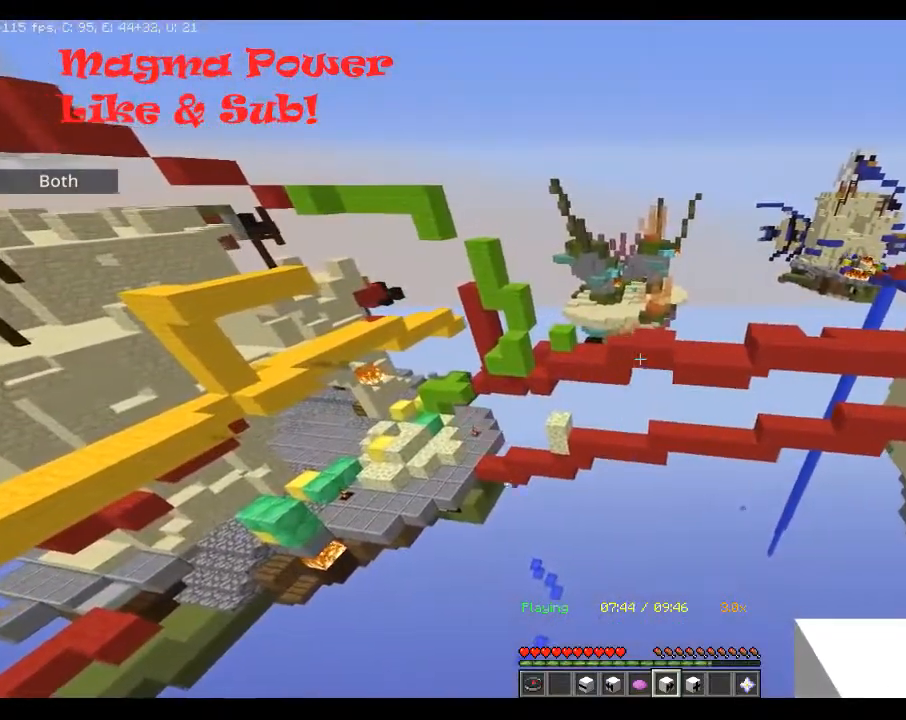
{"keys": [], "mouse": [], "events": []}
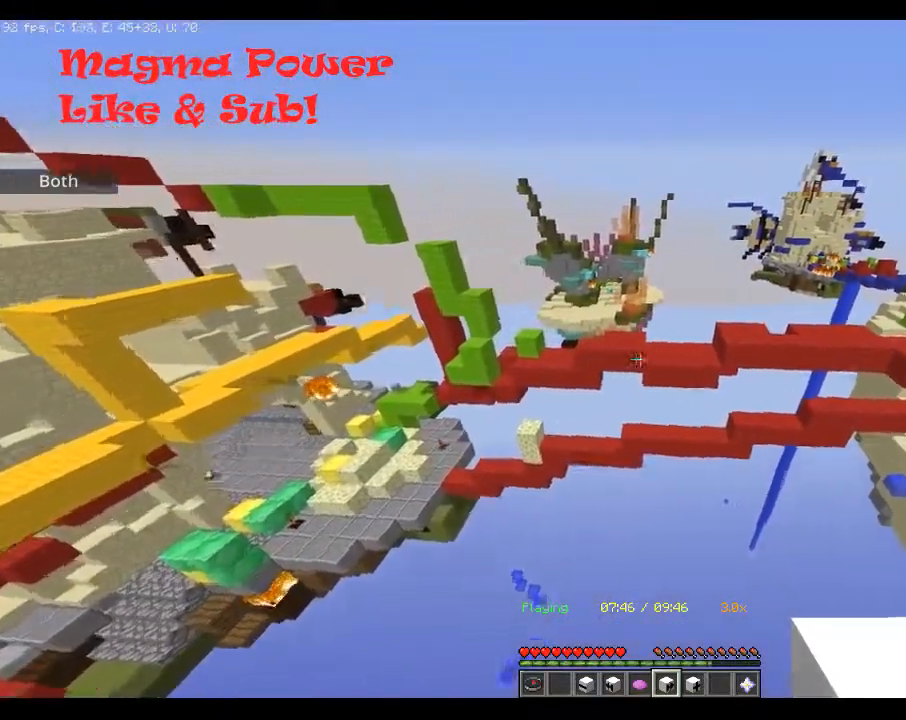
{"keys": ["d", "w"], "mouse": [], "events": [[167, "d", "down"], [350, "w", "down"]]}
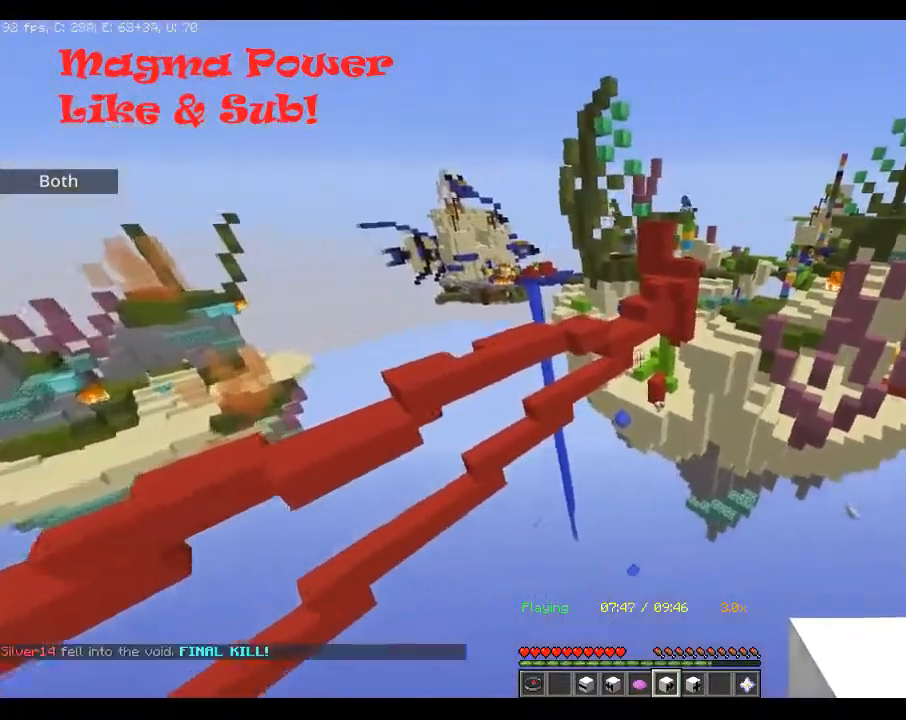
{"keys": ["d", "w"], "mouse": [], "events": []}
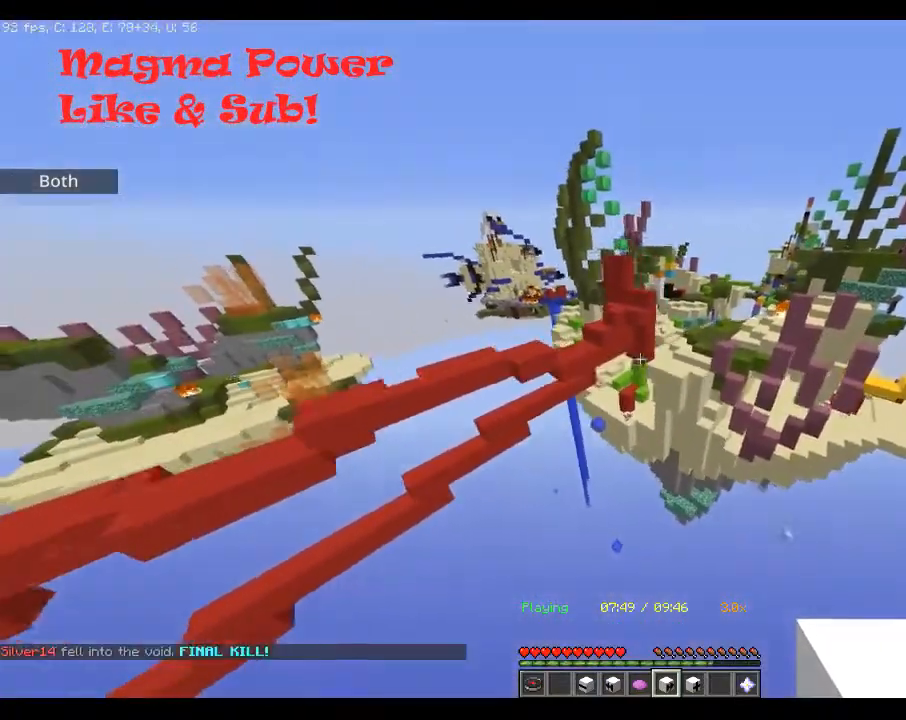
{"keys": ["a", "w"], "mouse": ["right"], "events": [[50, "space", "down"], [217, "w", "up"], [250, "a", "down"], [267, "space", "up"], [300, "mouse_right", "down"], [300, "w", "down"], [350, "d", "up"]]}
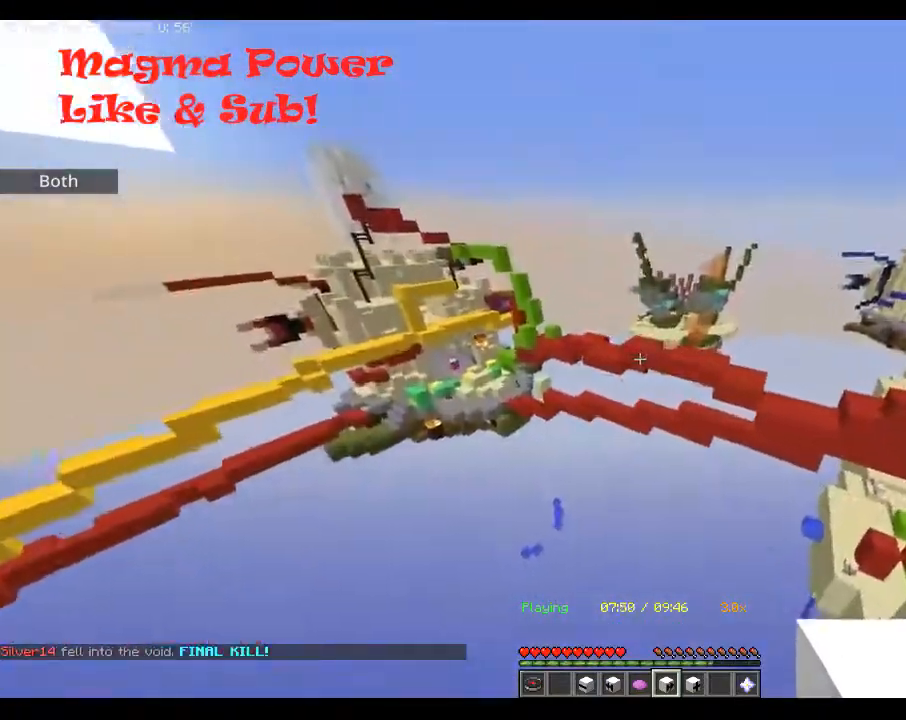
{"keys": ["a", "w"], "mouse": [], "events": [[17, "mouse_right", "up"]]}
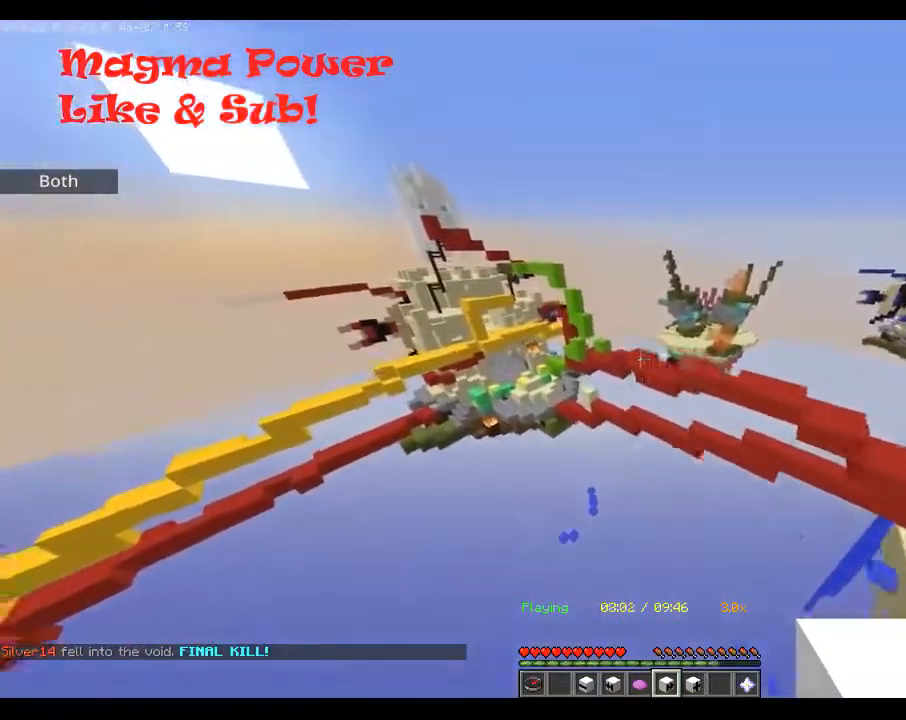
{"keys": ["a", "w"], "mouse": [], "events": []}